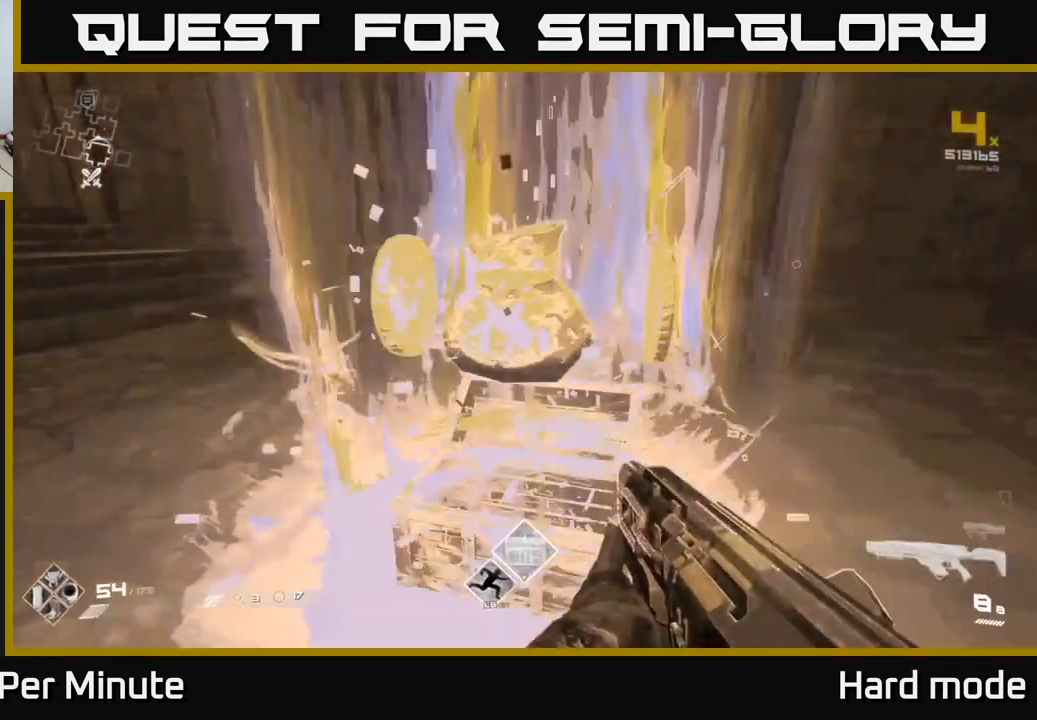
Gameplay with a controller (Xbox layout); each line is a JSON object with the inputs held at the frame after it. "events" lists button and stick changes between this image and that frame as [ms after this image, input, new state], when the widget could be followed in between.
{"buttons": [], "left_stick": "down", "right_stick": "center", "events": [[183, "left_stick", "up"], [483, "left_stick", "down"]]}
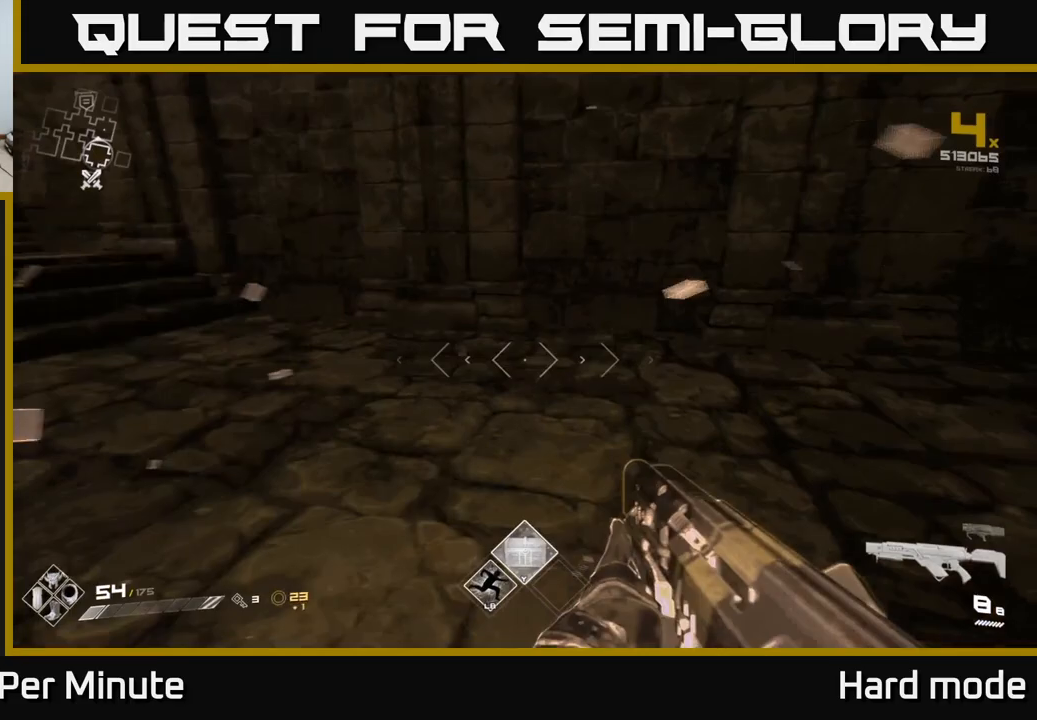
{"buttons": [], "left_stick": "left", "right_stick": "right", "events": [[33, "right_stick", "right"], [250, "left_stick", "center"], [367, "left_stick", "left"]]}
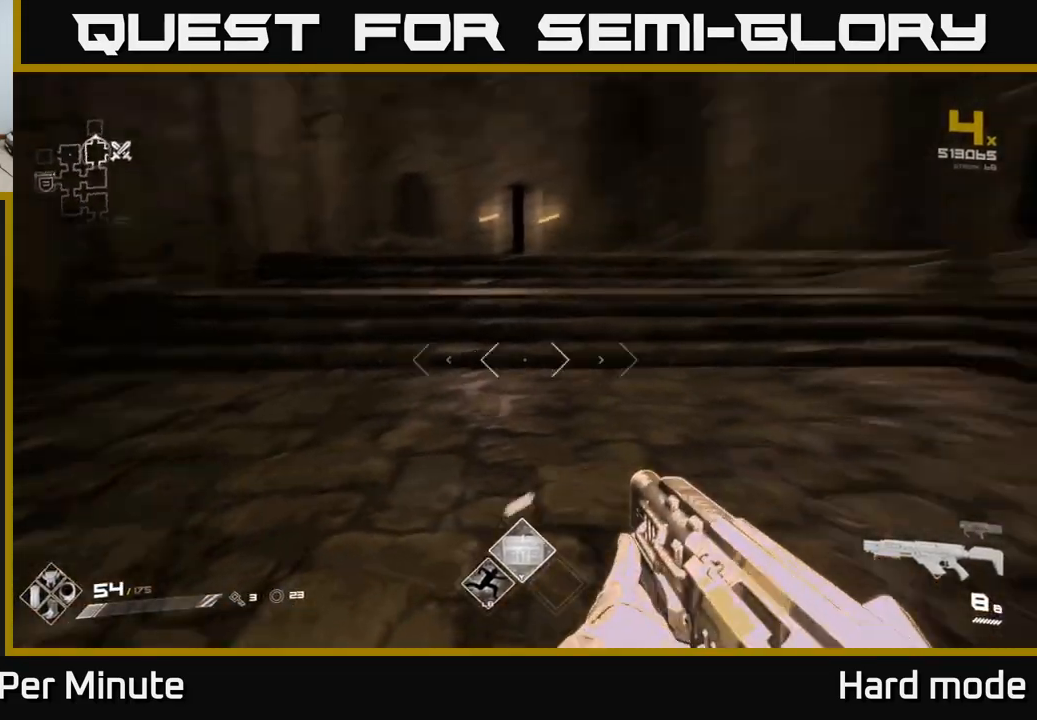
{"buttons": [], "left_stick": "up", "right_stick": "center", "events": [[100, "left_stick", "center"], [267, "left_stick", "up"], [350, "right_stick", "center"]]}
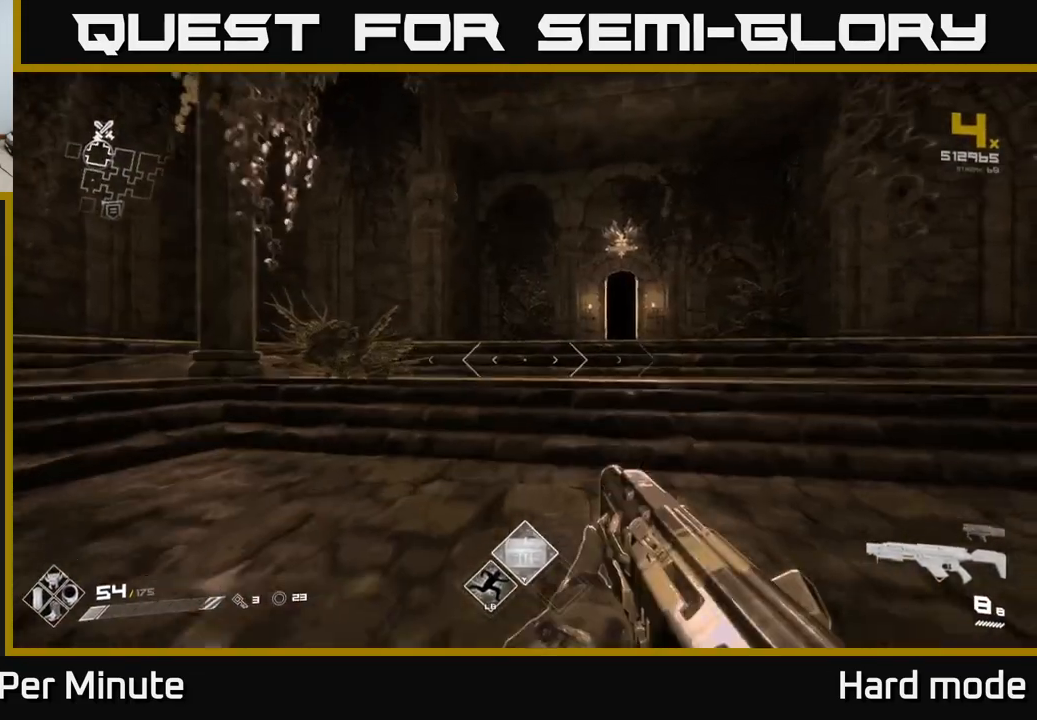
{"buttons": [], "left_stick": "up", "right_stick": "center", "events": [[50, "left_stick", "up-right"], [167, "right_stick", "right"], [233, "left_stick", "up"], [317, "right_stick", "center"]]}
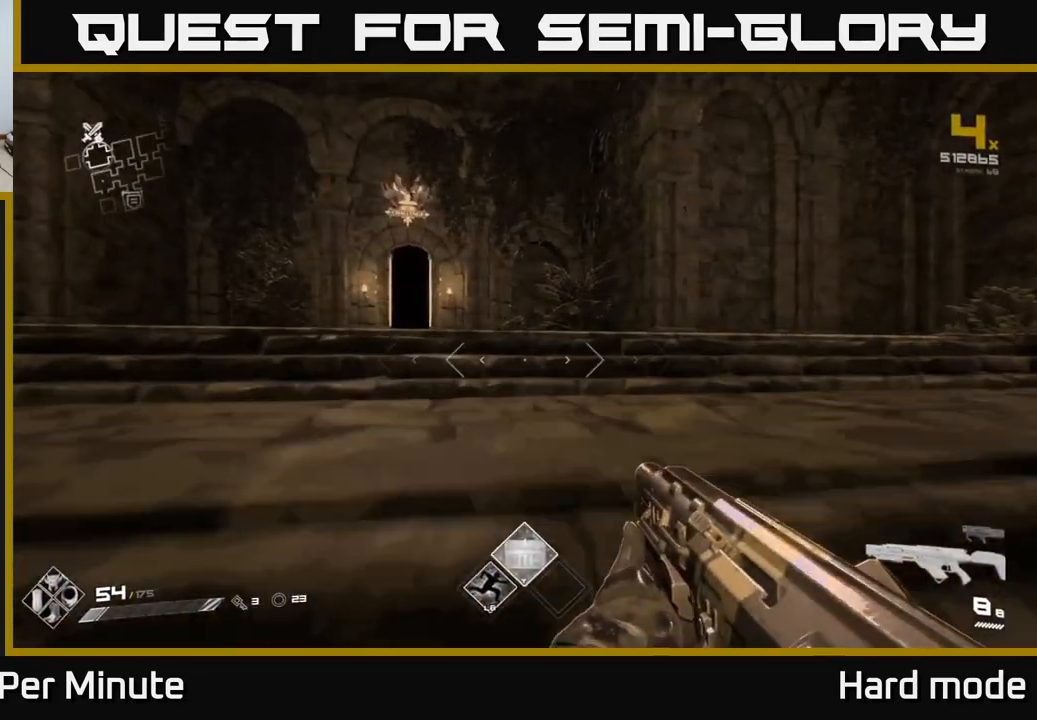
{"buttons": [], "left_stick": "left", "right_stick": "left", "events": [[83, "right_stick", "left"], [100, "left_stick", "left"]]}
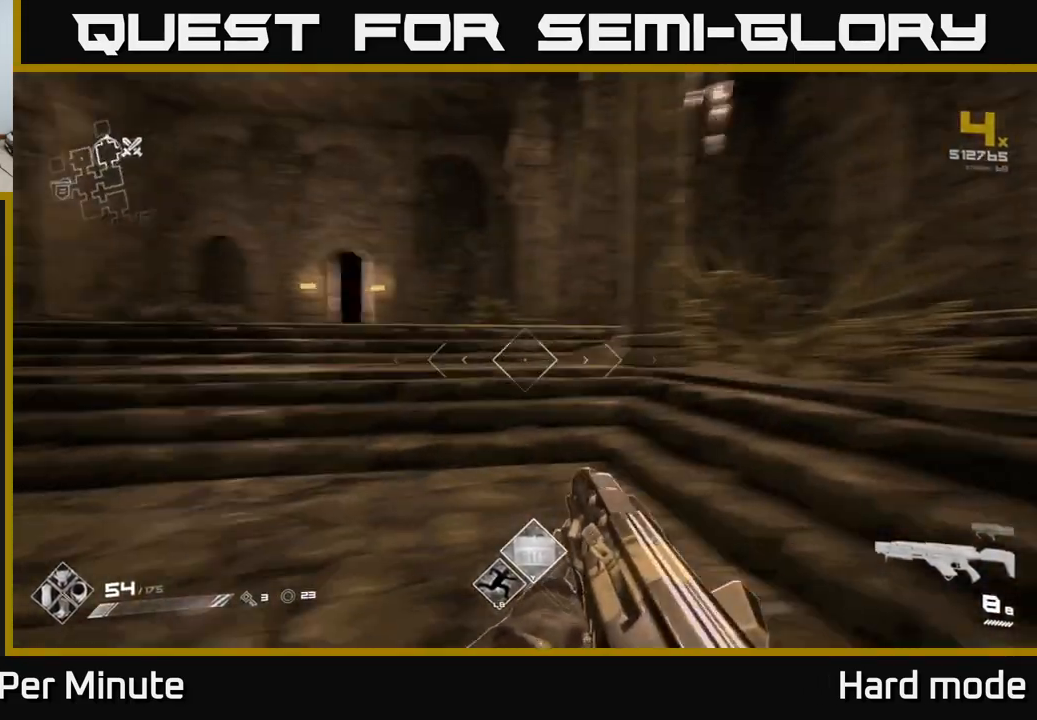
{"buttons": [], "left_stick": "up", "right_stick": "left", "events": [[33, "right_stick", "center"], [167, "left_stick", "up"], [400, "right_stick", "left"]]}
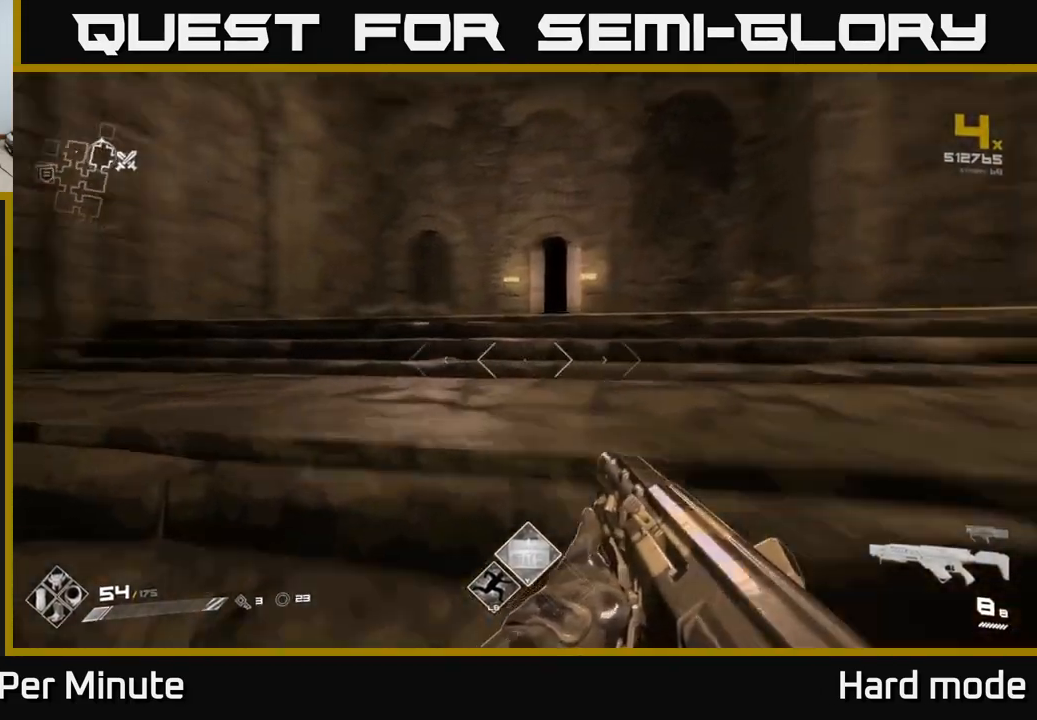
{"buttons": [], "left_stick": "up", "right_stick": "center", "events": [[50, "right_stick", "center"]]}
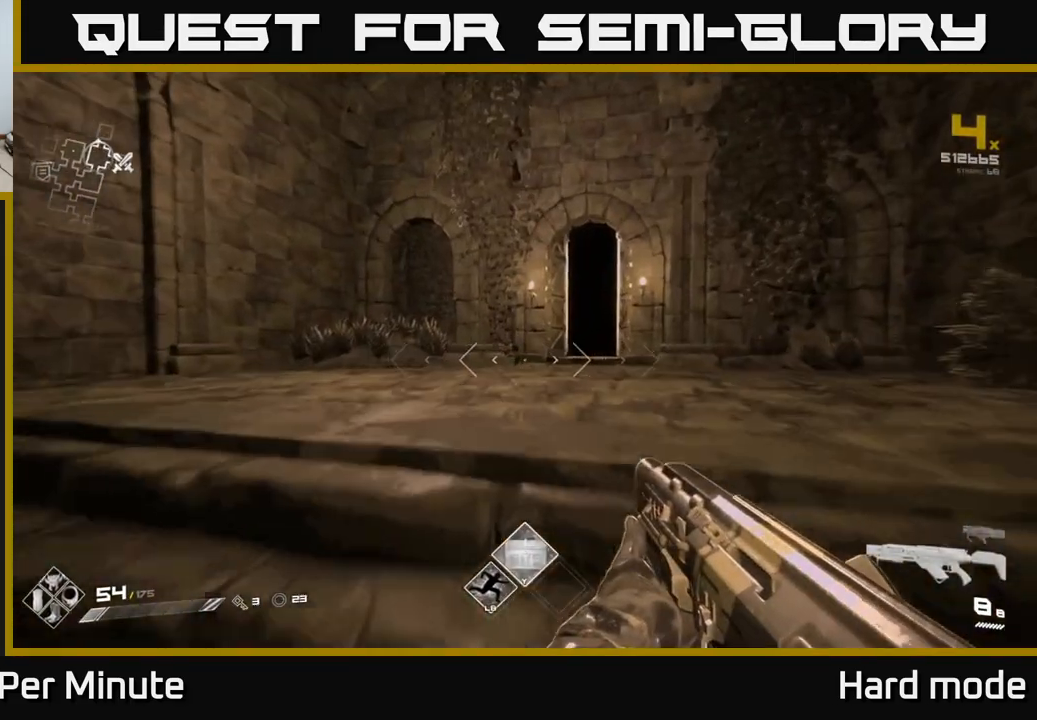
{"buttons": [], "left_stick": "up", "right_stick": "center", "events": [[100, "right_stick", "down-right"], [200, "right_stick", "center"]]}
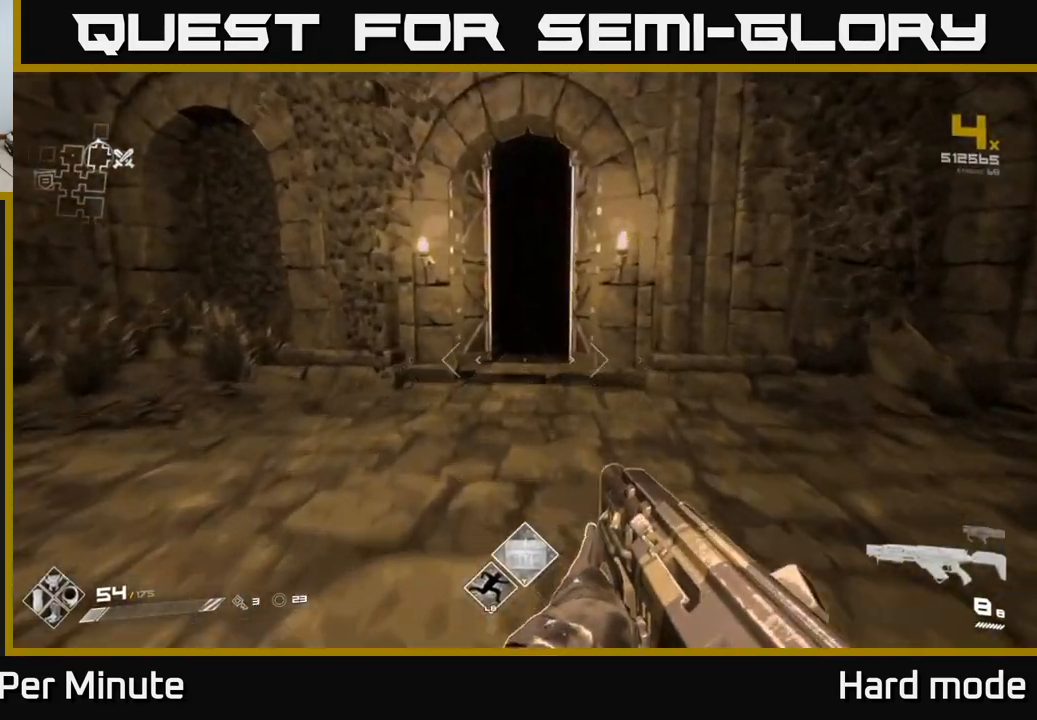
{"buttons": [], "left_stick": "up", "right_stick": "center", "events": []}
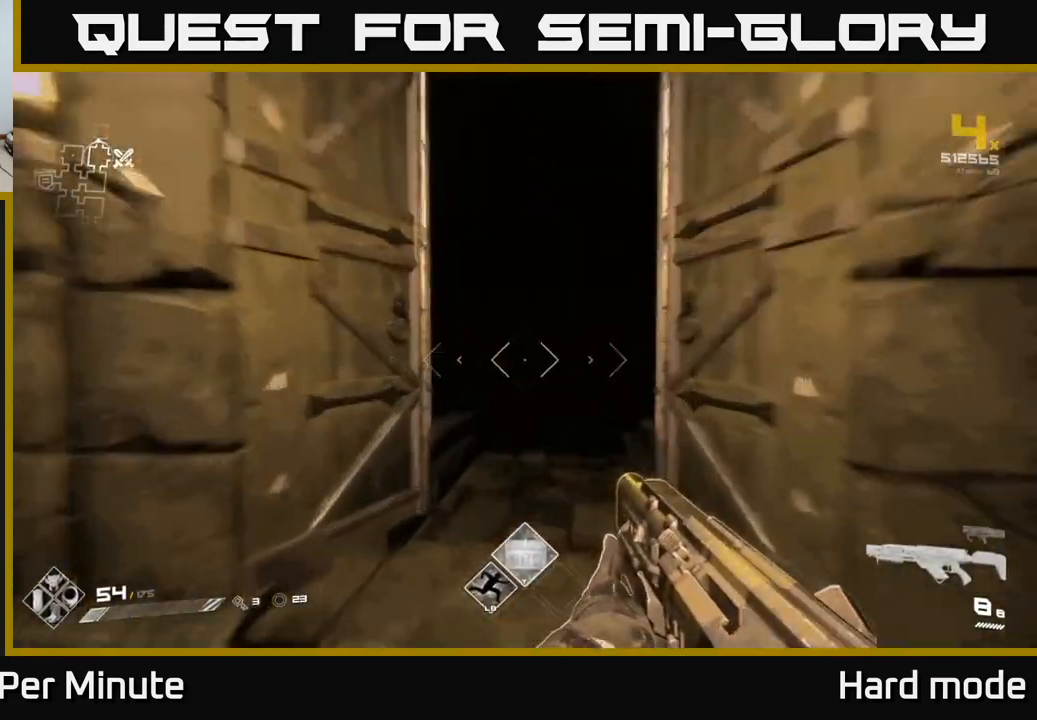
{"buttons": [], "left_stick": "up", "right_stick": "center", "events": []}
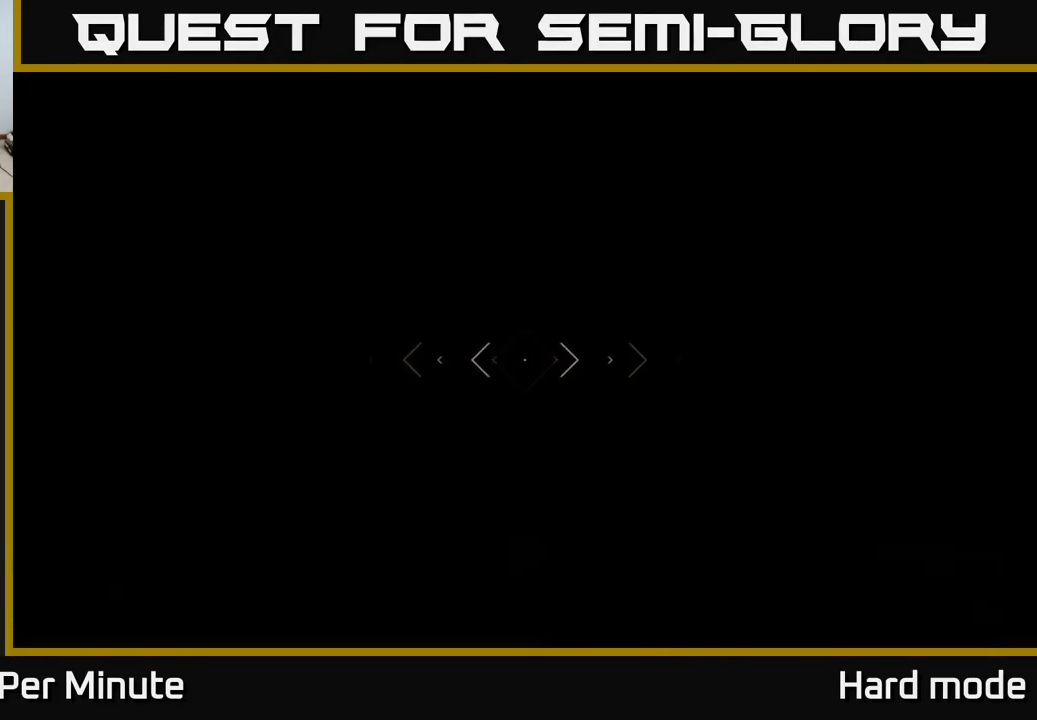
{"buttons": [], "left_stick": "up", "right_stick": "down", "events": [[450, "right_stick", "down"]]}
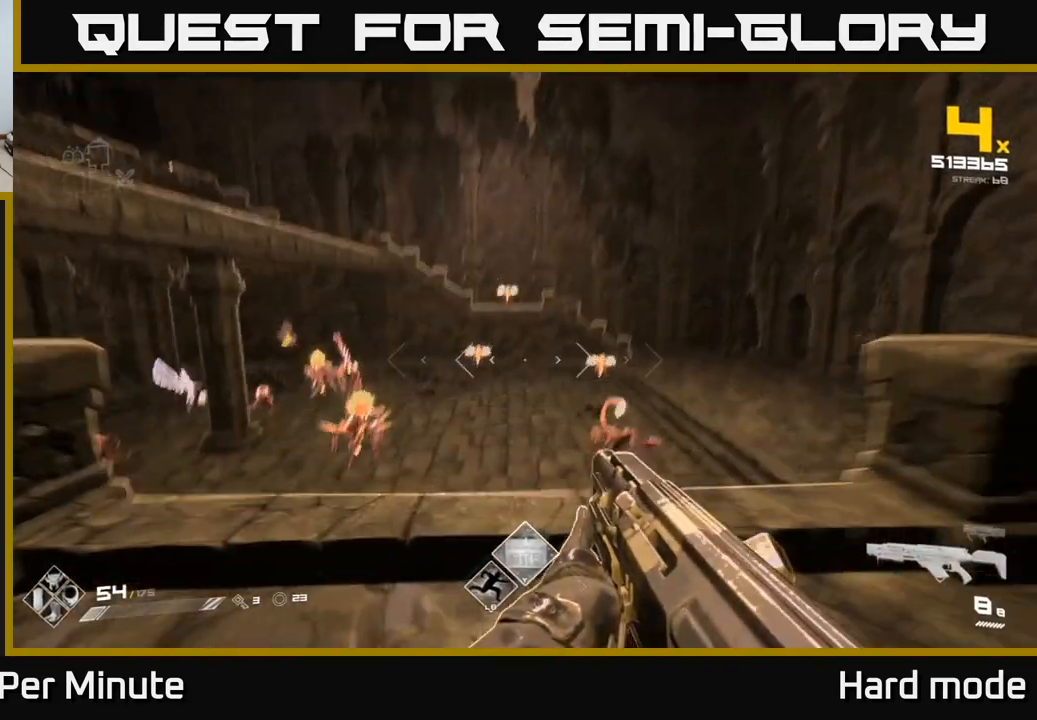
{"buttons": [], "left_stick": "down-right", "right_stick": "center", "events": [[67, "R2", "down"], [67, "right_stick", "left"], [117, "left_stick", "center"], [117, "right_stick", "center"], [167, "R2", "up"], [367, "right_stick", "down-left"], [383, "R2", "down"], [433, "left_stick", "down-right"], [450, "right_stick", "center"], [483, "R2", "up"]]}
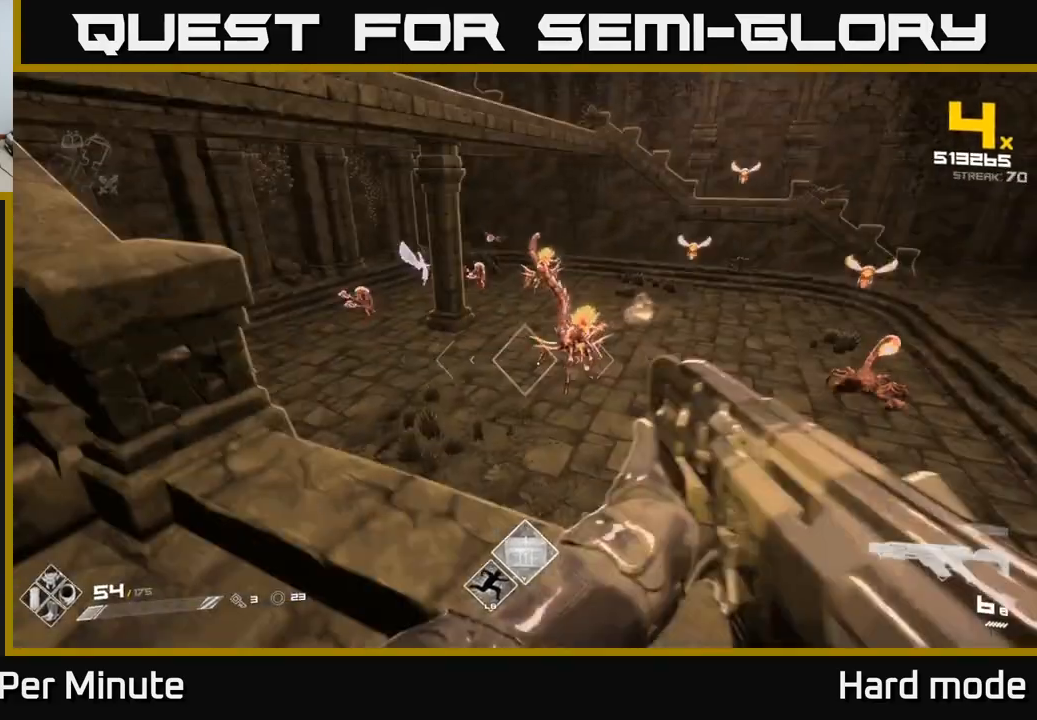
{"buttons": [], "left_stick": "center", "right_stick": "center", "events": [[50, "left_stick", "center"], [200, "R2", "down"], [283, "left_stick", "right"], [333, "R2", "up"], [367, "left_stick", "center"]]}
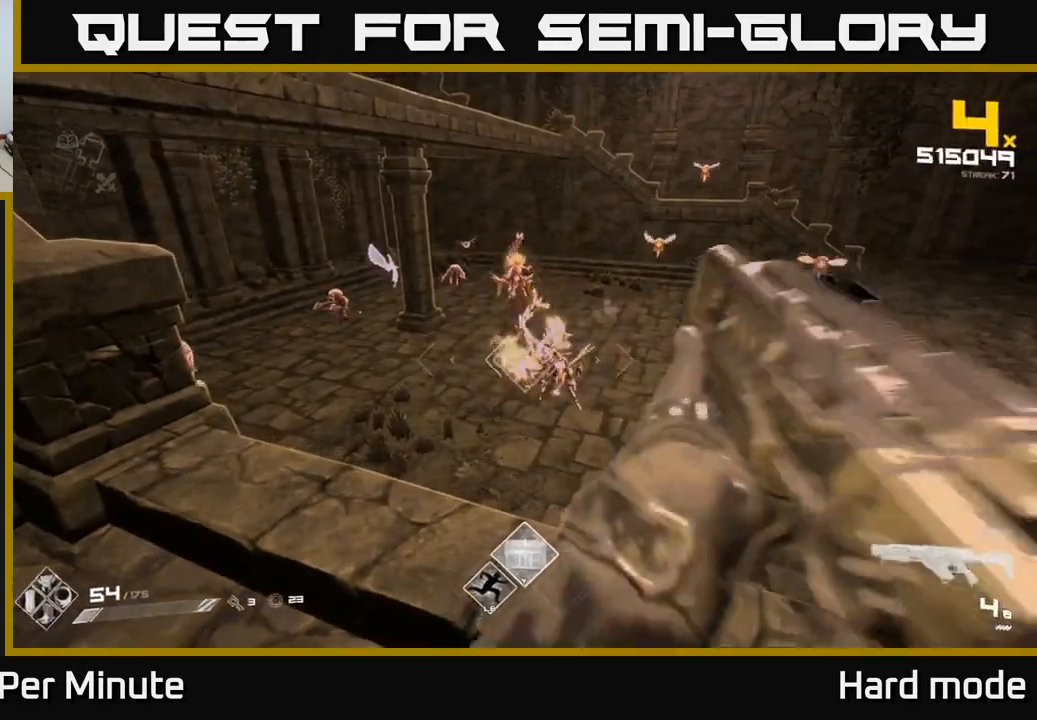
{"buttons": ["R2"], "left_stick": "down", "right_stick": "center", "events": [[50, "R2", "down"], [117, "right_stick", "up"], [167, "R2", "up"], [200, "right_stick", "center"], [400, "R2", "down"], [450, "left_stick", "down"]]}
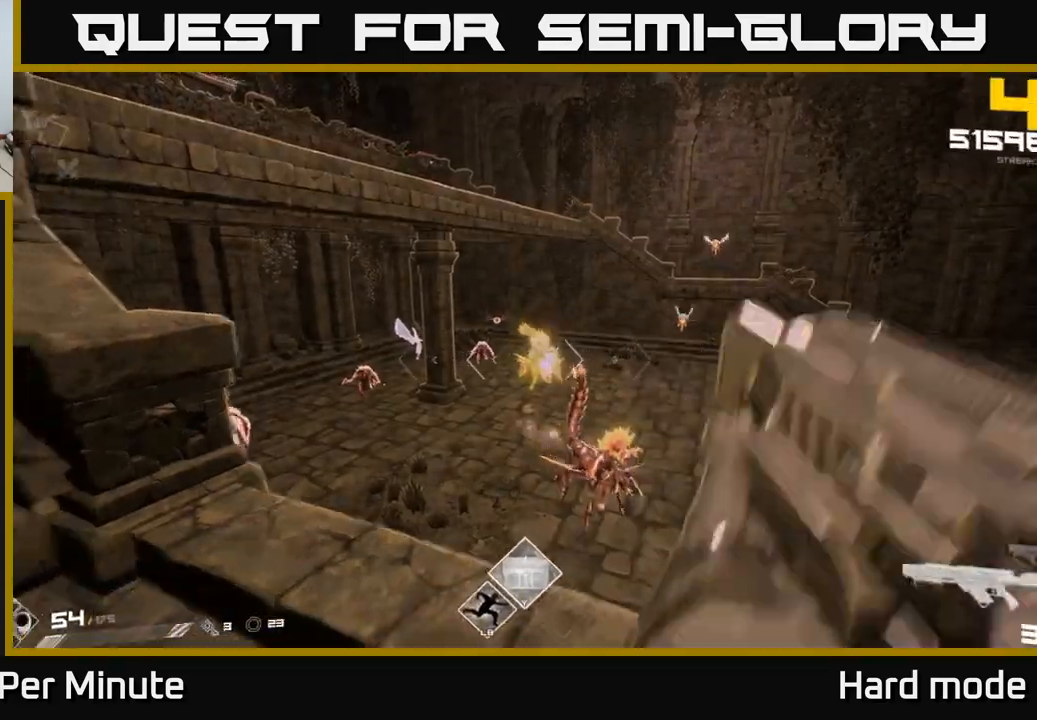
{"buttons": [], "left_stick": "up-left", "right_stick": "left", "events": [[50, "R2", "up"], [50, "left_stick", "down-left"], [167, "left_stick", "left"], [233, "R1", "down"], [400, "R1", "up"], [400, "right_stick", "left"], [467, "left_stick", "up-left"]]}
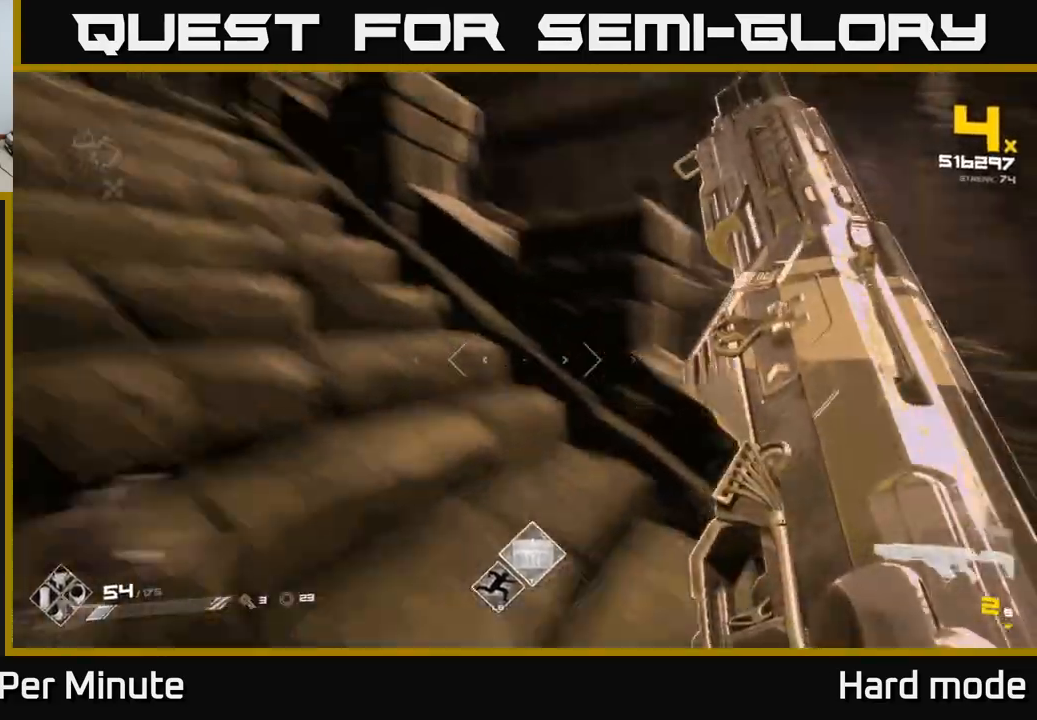
{"buttons": [], "left_stick": "up-left", "right_stick": "right"}
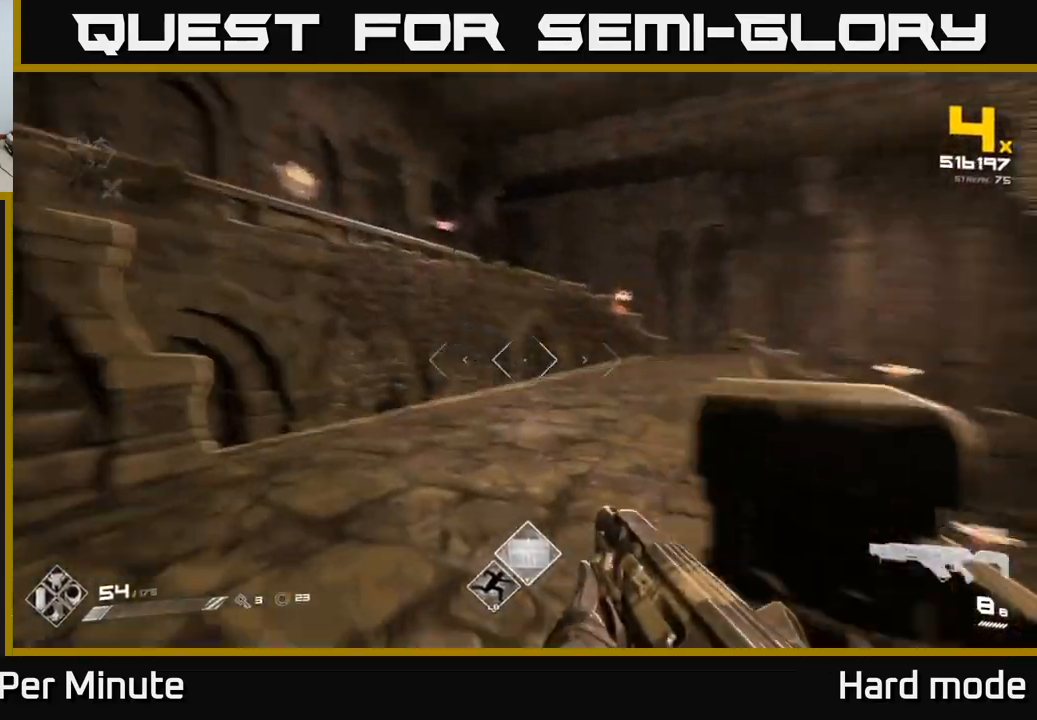
{"buttons": [], "left_stick": "up-left", "right_stick": "center", "events": [[83, "left_stick", "left"], [117, "right_stick", "center"], [317, "A", "down"], [450, "A", "up"], [450, "left_stick", "up-left"]]}
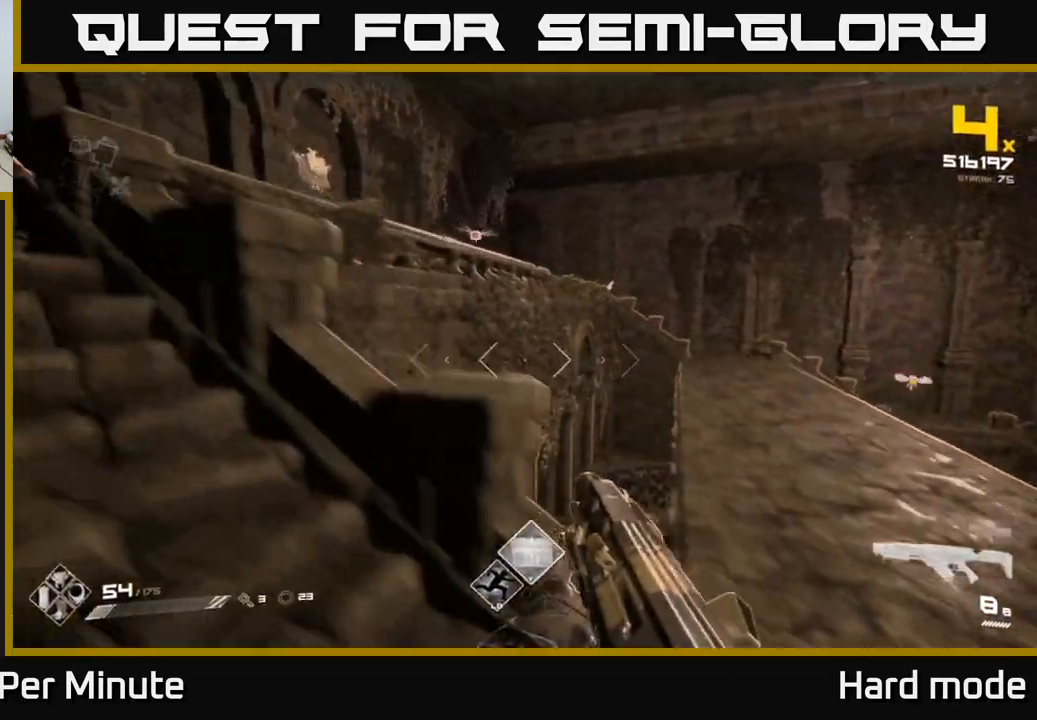
{"buttons": [], "left_stick": "up-left", "right_stick": "up-left", "events": [[133, "A", "down"], [233, "A", "up"], [417, "right_stick", "up-right"], [500, "right_stick", "up-left"]]}
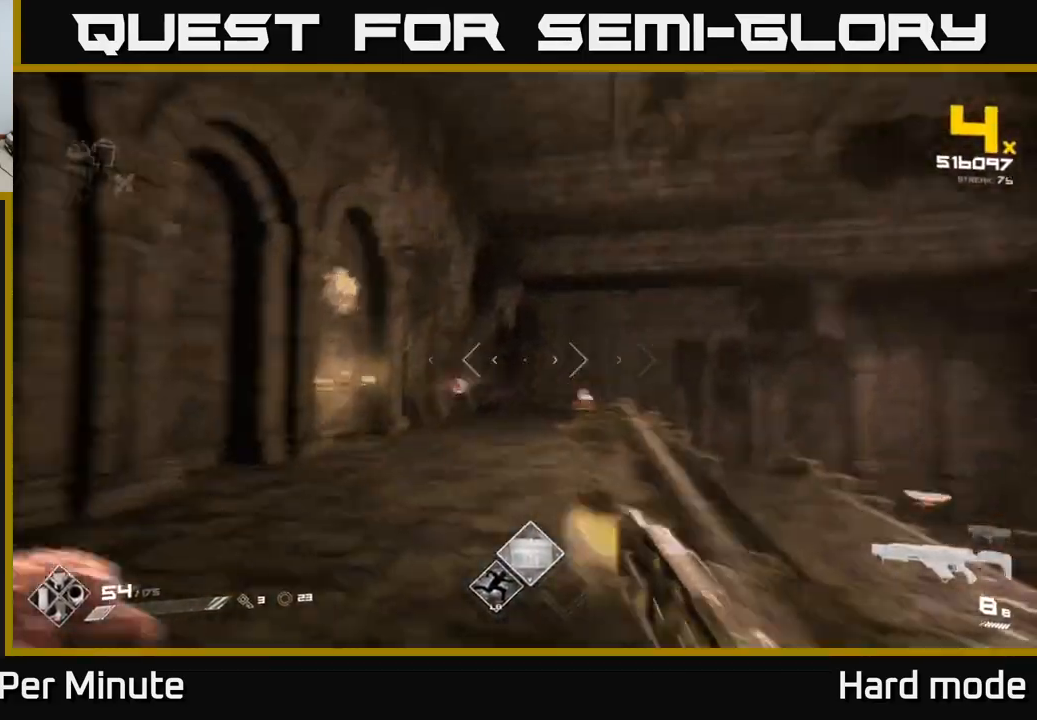
{"buttons": [], "left_stick": "down-left", "right_stick": "right", "events": [[33, "R2", "down"], [33, "left_stick", "down-left"], [100, "right_stick", "down-left"], [183, "R2", "up"], [250, "right_stick", "right"], [333, "R2", "down"], [450, "R2", "up"]]}
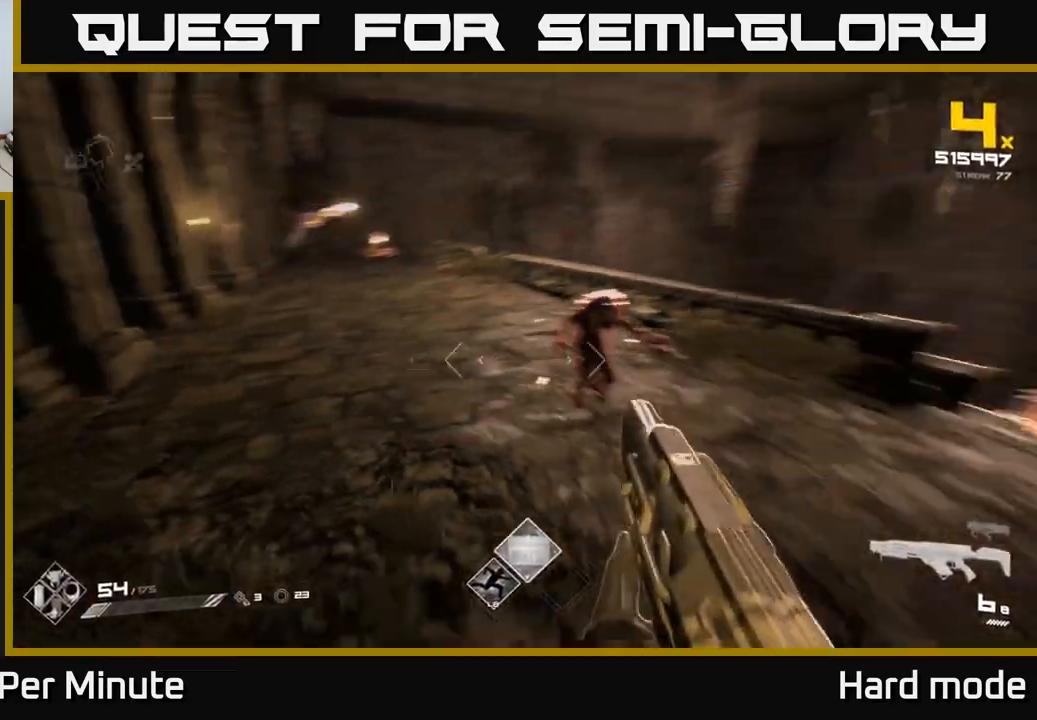
{"buttons": ["R2"], "left_stick": "up-left", "right_stick": "center", "events": [[17, "left_stick", "left"], [133, "R2", "down"], [167, "right_stick", "center"], [217, "R2", "up"], [217, "left_stick", "up-left"], [467, "R2", "down"]]}
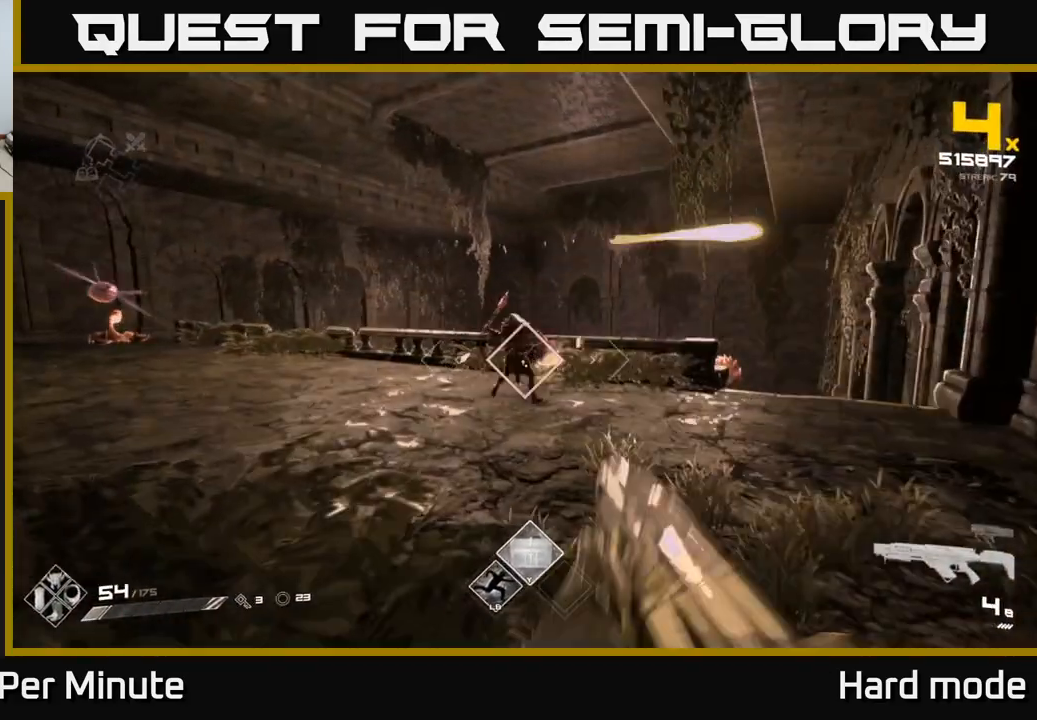
{"buttons": [], "left_stick": "up", "right_stick": "center", "events": [[67, "R2", "up"], [117, "right_stick", "right"], [133, "left_stick", "center"], [233, "right_stick", "center"], [267, "left_stick", "left"], [333, "R2", "down"], [350, "right_stick", "left"], [467, "R2", "up"], [467, "right_stick", "center"], [483, "left_stick", "up"]]}
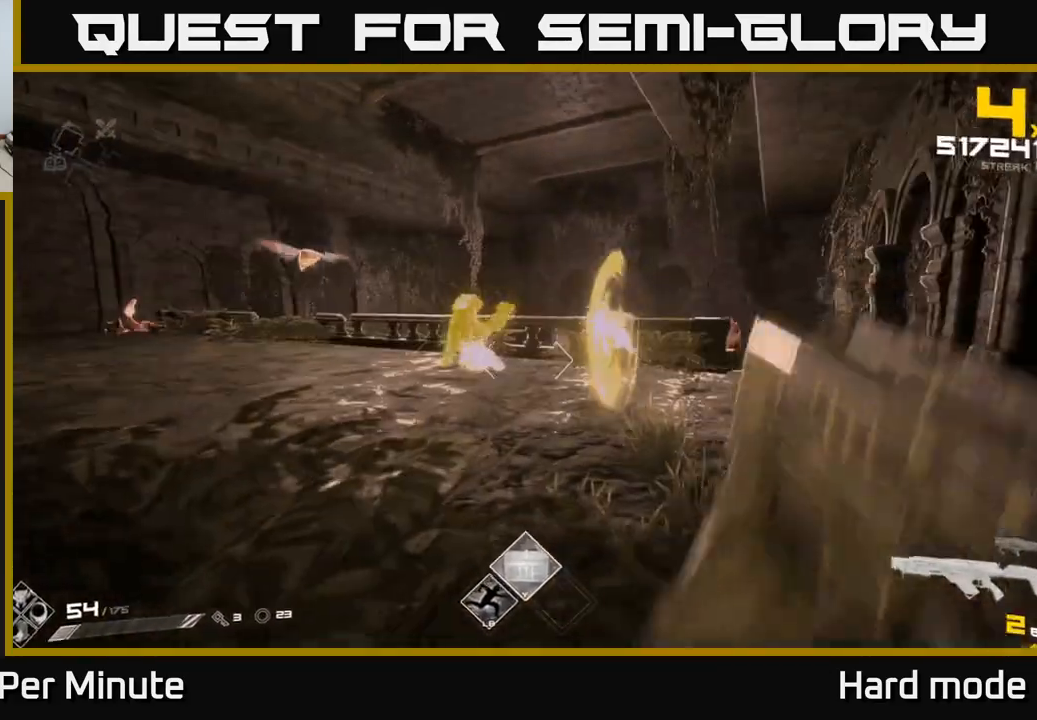
{"buttons": ["A"], "left_stick": "left", "right_stick": "center", "events": [[50, "A", "down"], [217, "A", "up"], [233, "left_stick", "left"], [333, "left_stick", "center"], [400, "left_stick", "left"], [450, "A", "down"]]}
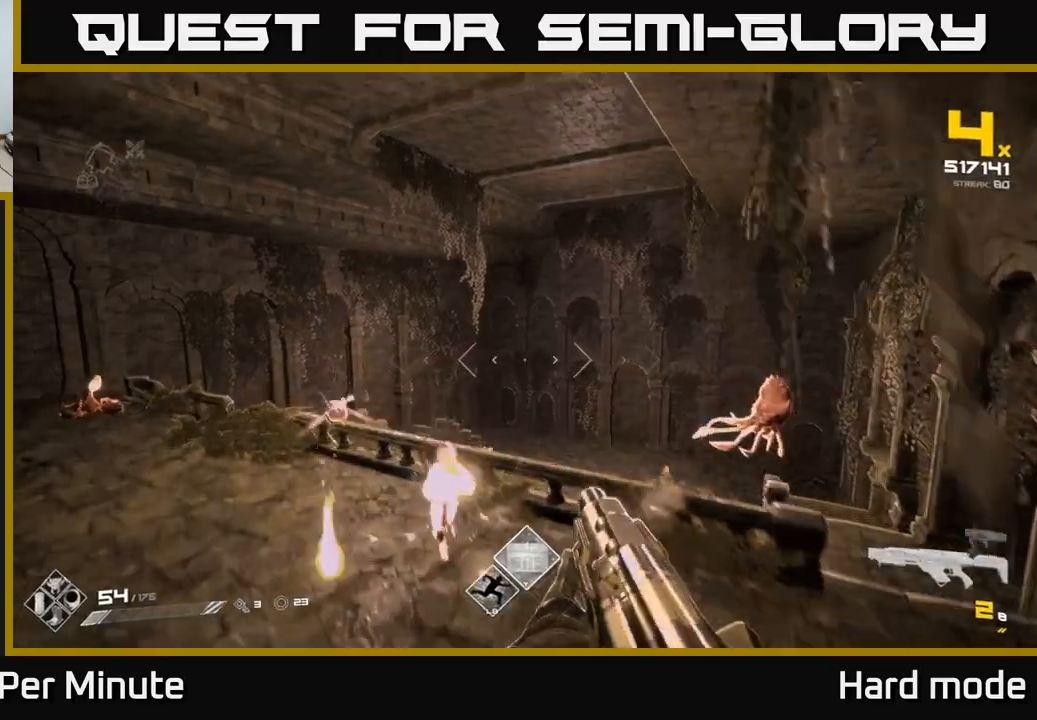
{"buttons": [], "left_stick": "up-right", "right_stick": "center", "events": [[50, "A", "up"], [167, "left_stick", "up-left"], [233, "right_stick", "down-left"], [250, "R1", "down"], [317, "right_stick", "left"], [383, "left_stick", "up-right"], [467, "R1", "up"], [467, "right_stick", "center"]]}
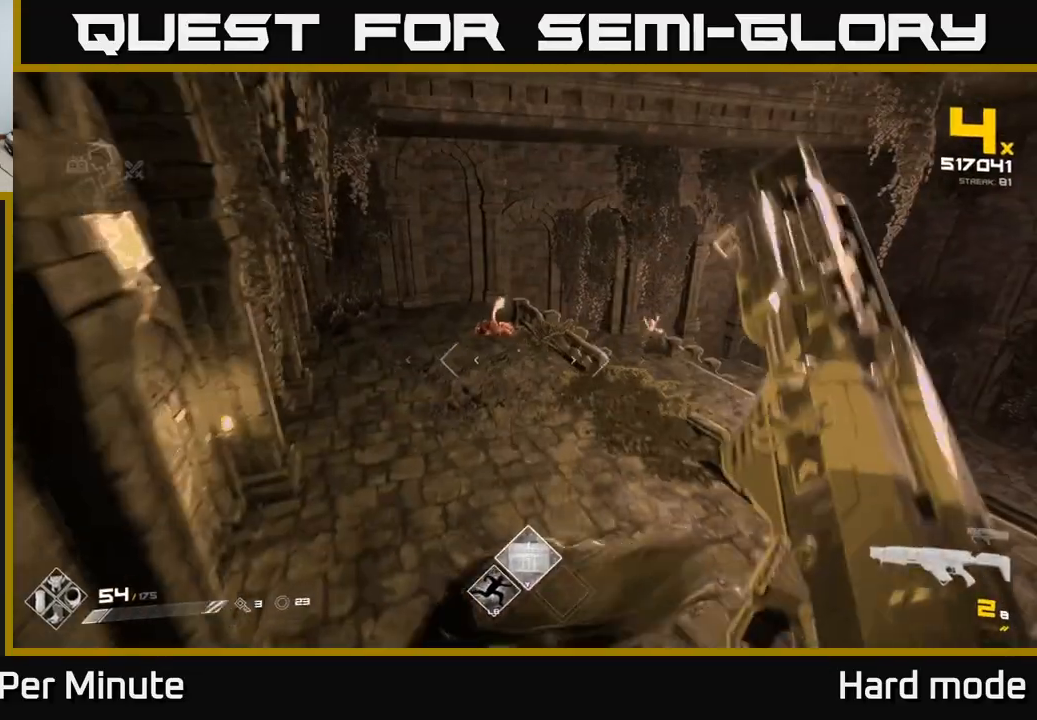
{"buttons": [], "left_stick": "up", "right_stick": "center", "events": [[117, "R1", "down"], [133, "left_stick", "up-left"], [233, "R1", "up"], [317, "left_stick", "up"]]}
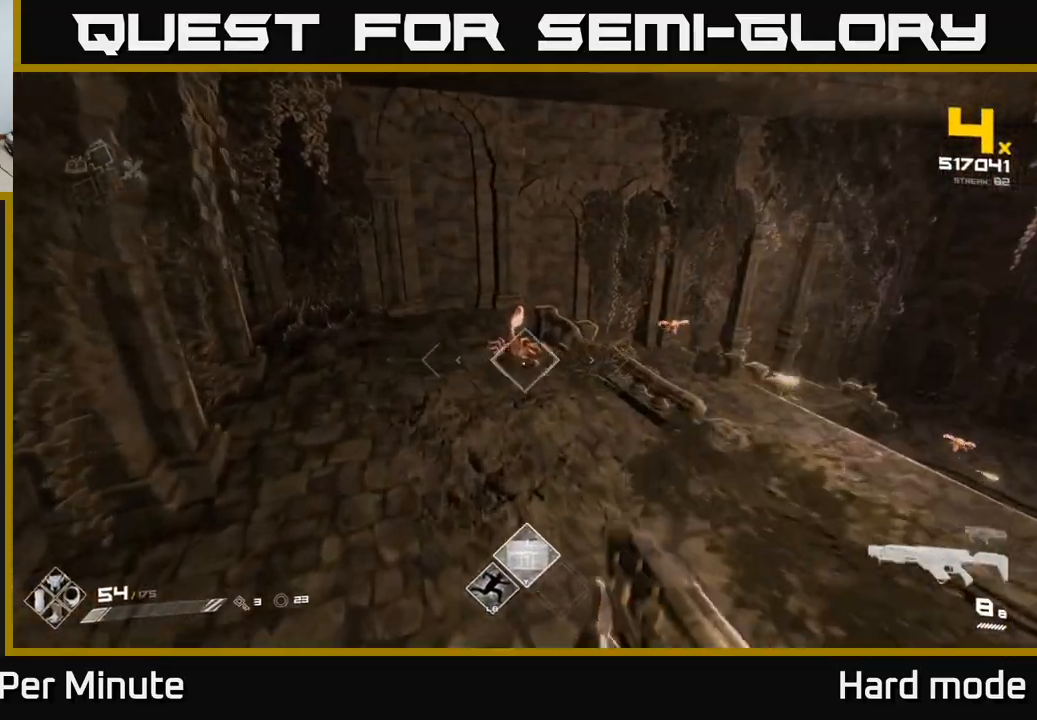
{"buttons": [], "left_stick": "up-left", "right_stick": "center", "events": [[17, "R2", "down"], [67, "right_stick", "up-left"], [133, "R2", "up"], [150, "right_stick", "center"], [333, "right_stick", "right"], [367, "R1", "down"], [417, "left_stick", "up-left"], [450, "right_stick", "center"], [500, "R1", "up"]]}
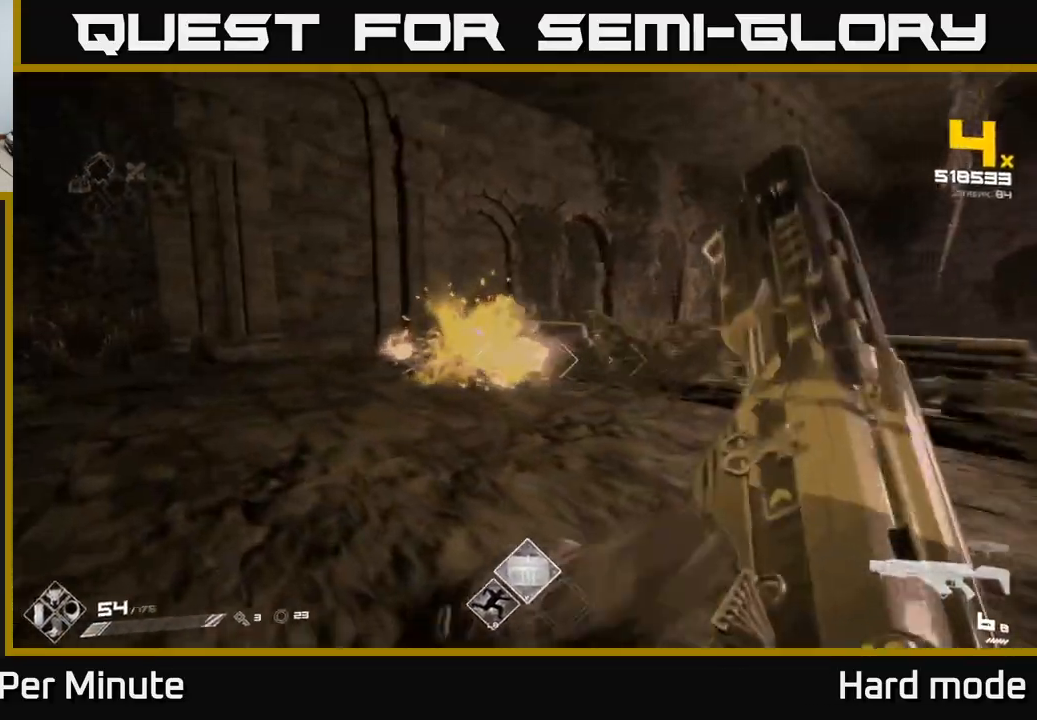
{"buttons": [], "left_stick": "up-left", "right_stick": "center", "events": [[167, "R1", "down"], [217, "right_stick", "right"], [283, "R1", "up"], [350, "right_stick", "center"]]}
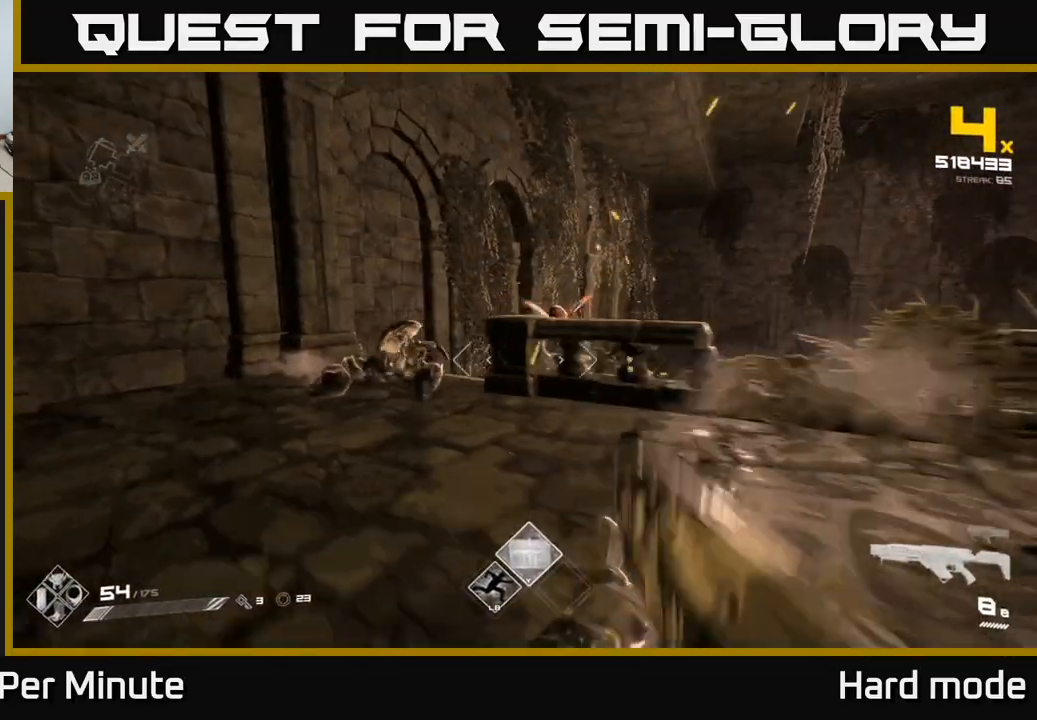
{"buttons": ["R2"], "left_stick": "down", "right_stick": "down", "events": [[117, "left_stick", "up"], [250, "left_stick", "up-right"], [283, "A", "down"], [350, "A", "up"], [383, "R2", "down"], [417, "left_stick", "down"], [483, "right_stick", "down"]]}
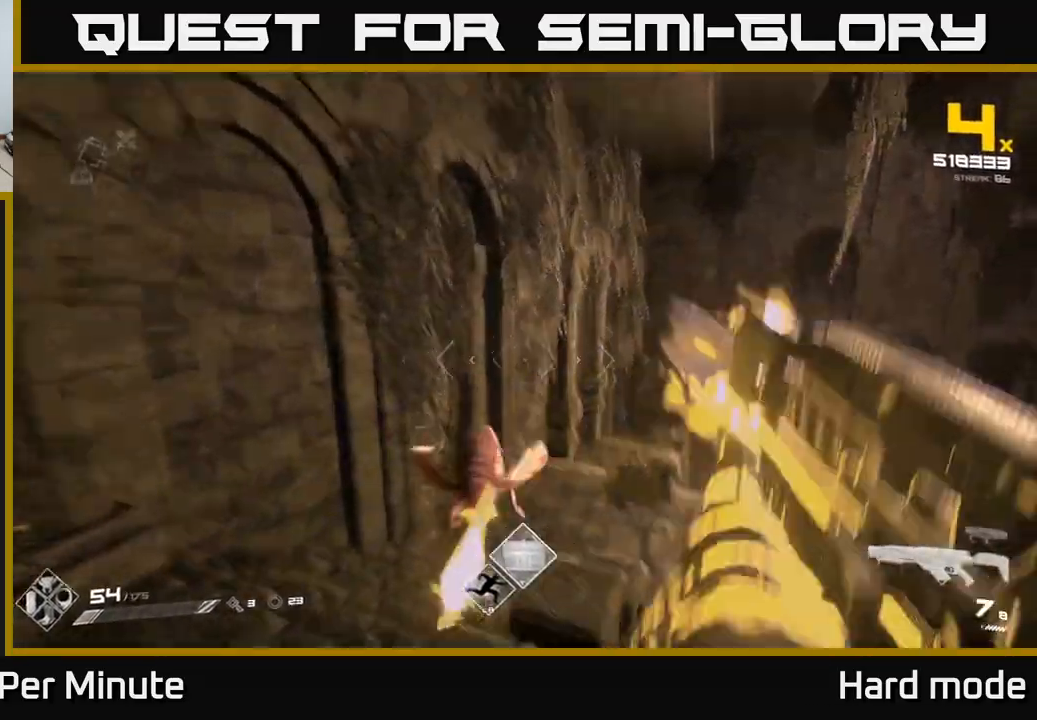
{"buttons": [], "left_stick": "up-right", "right_stick": "right", "events": [[50, "R2", "up"], [50, "right_stick", "down-left"], [67, "left_stick", "down-right"], [183, "right_stick", "center"], [233, "left_stick", "up-right"], [250, "R2", "down"], [267, "right_stick", "left"], [350, "R2", "up"], [450, "right_stick", "right"]]}
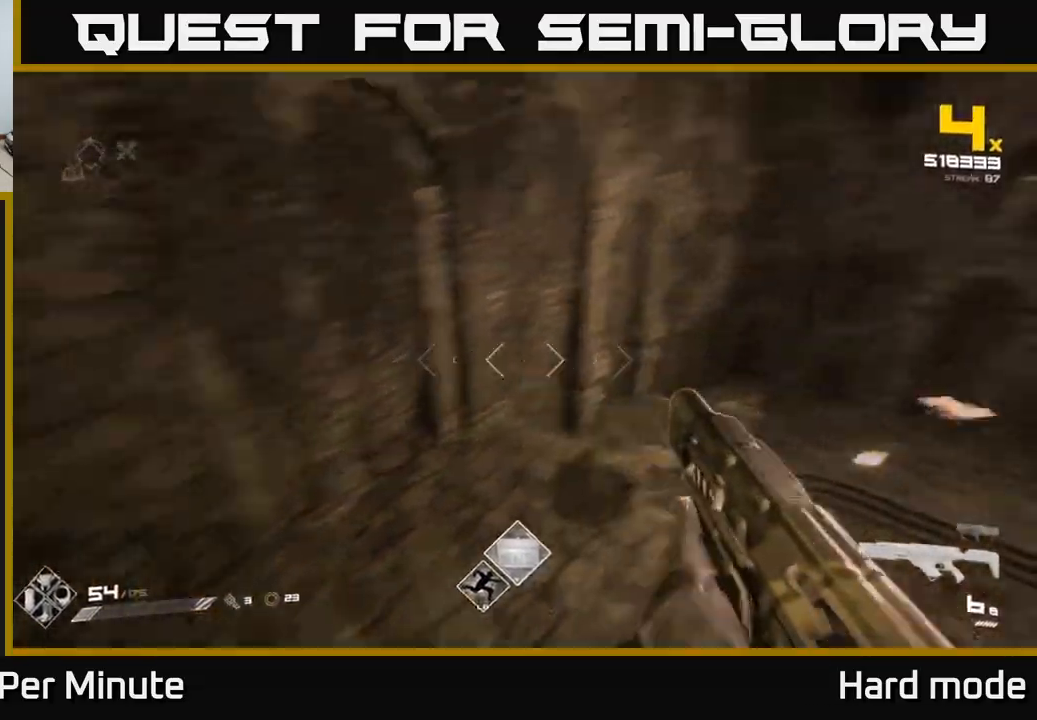
{"buttons": [], "left_stick": "left", "right_stick": "center", "events": [[33, "R1", "down"], [33, "left_stick", "up"], [167, "left_stick", "up-left"], [183, "R1", "up"], [283, "right_stick", "center"], [350, "left_stick", "left"], [367, "R1", "down"], [483, "R1", "up"]]}
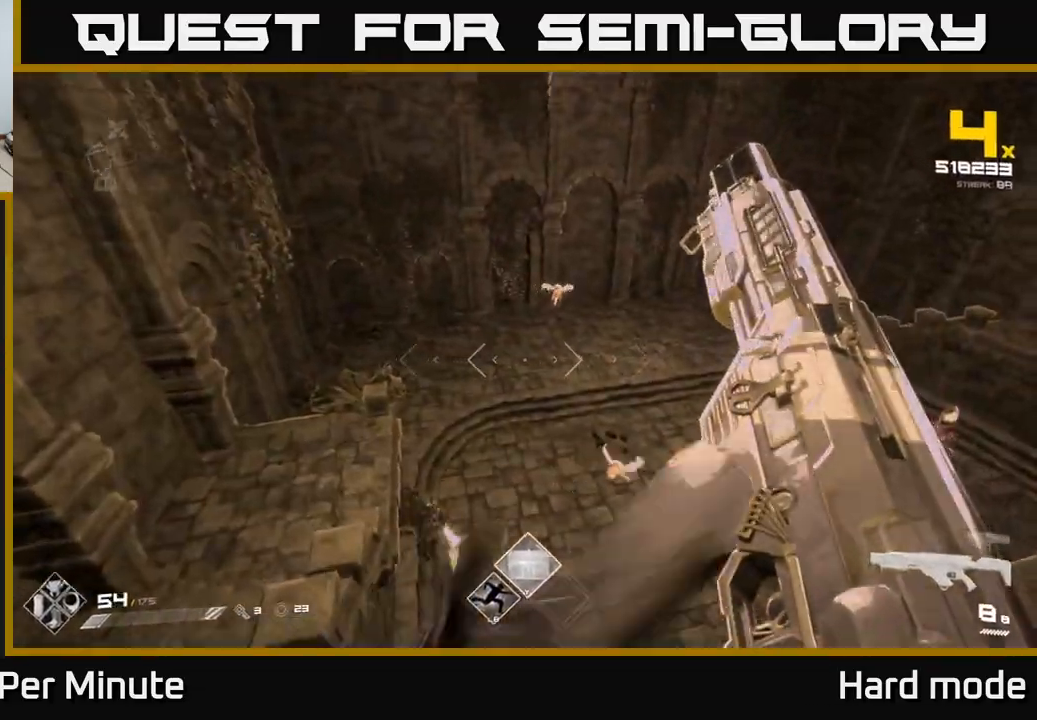
{"buttons": [], "left_stick": "left", "right_stick": "center", "events": [[100, "right_stick", "right"], [150, "right_stick", "up-right"], [250, "left_stick", "up-left"], [283, "right_stick", "down-right"], [317, "L2", "down"], [400, "L2", "up"], [417, "left_stick", "left"], [450, "right_stick", "center"]]}
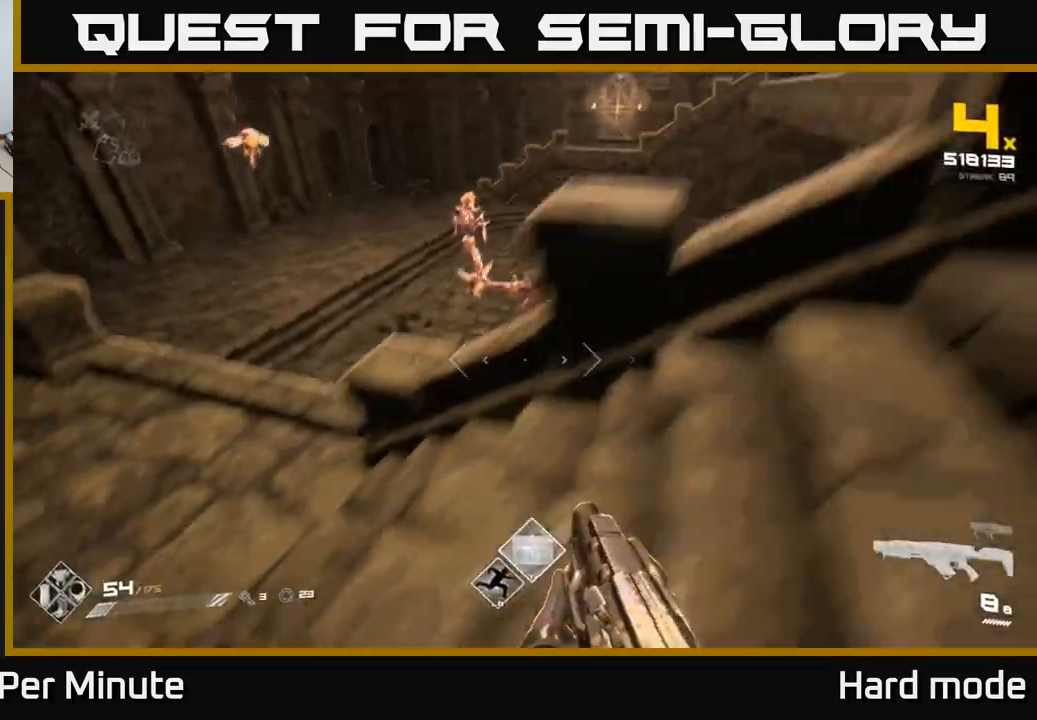
{"buttons": [], "left_stick": "up-left", "right_stick": "center", "events": [[150, "R1", "down"], [167, "right_stick", "up-right"], [250, "R1", "up"], [250, "right_stick", "center"], [333, "left_stick", "up-left"]]}